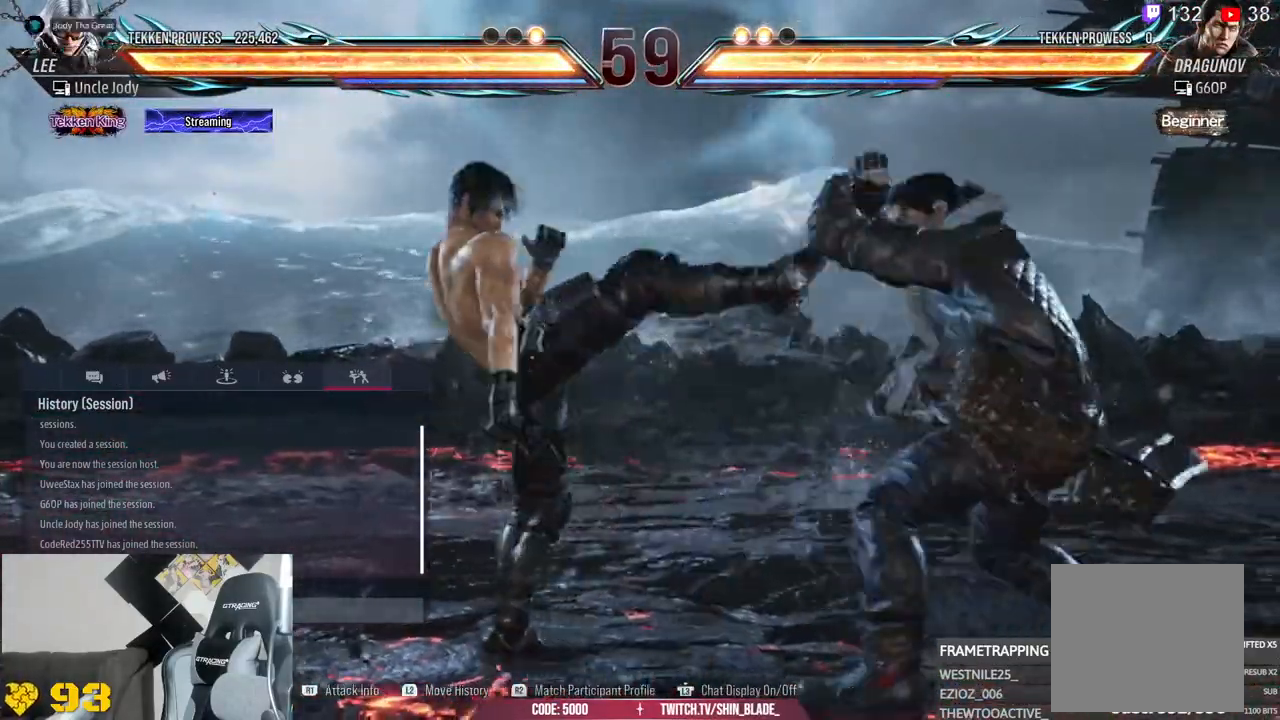
Gameplay with a controller (PlayStation layout); each line is a JSON object with the inputs held at the frame after it. "events" lists button and stick changes between this image and that frame as [ms after this image, input, new state], when the widget could be followed in between.
{"buttons": [], "left_stick": "center", "right_stick": "center", "events": [[183, "left_stick", "left"], [300, "left_stick", "center"]]}
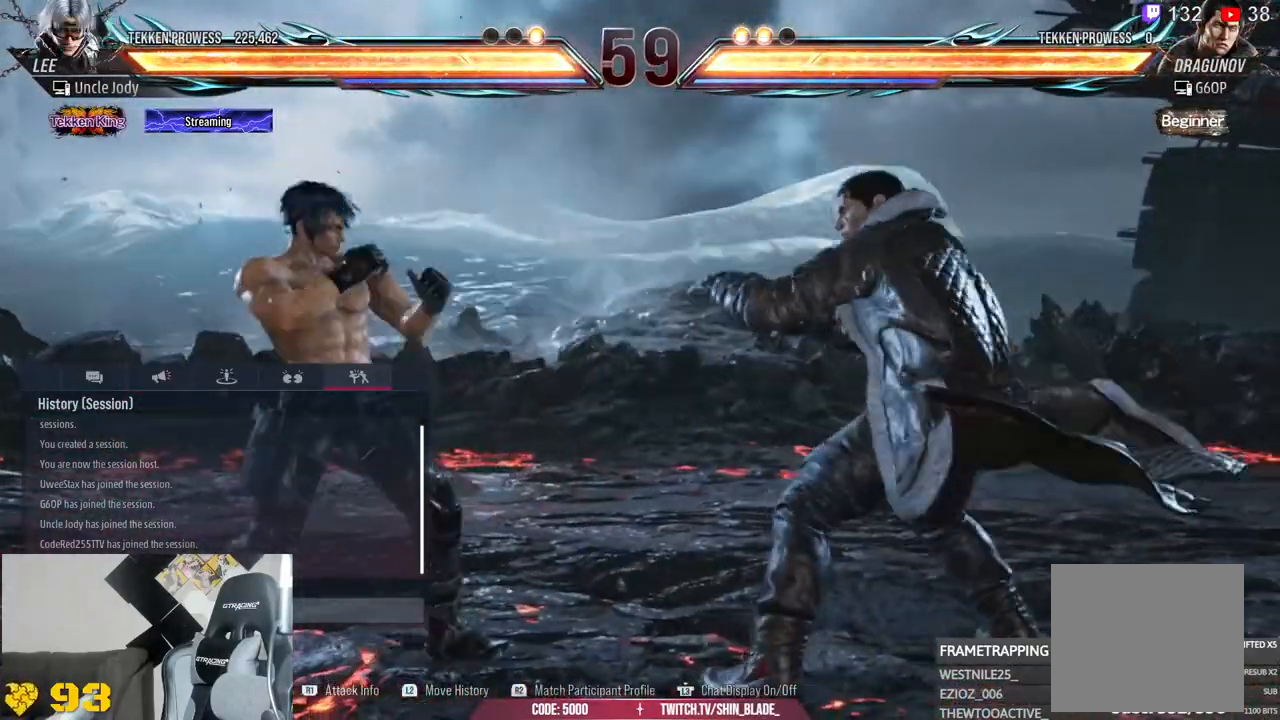
{"buttons": [], "left_stick": "center", "right_stick": "center", "events": []}
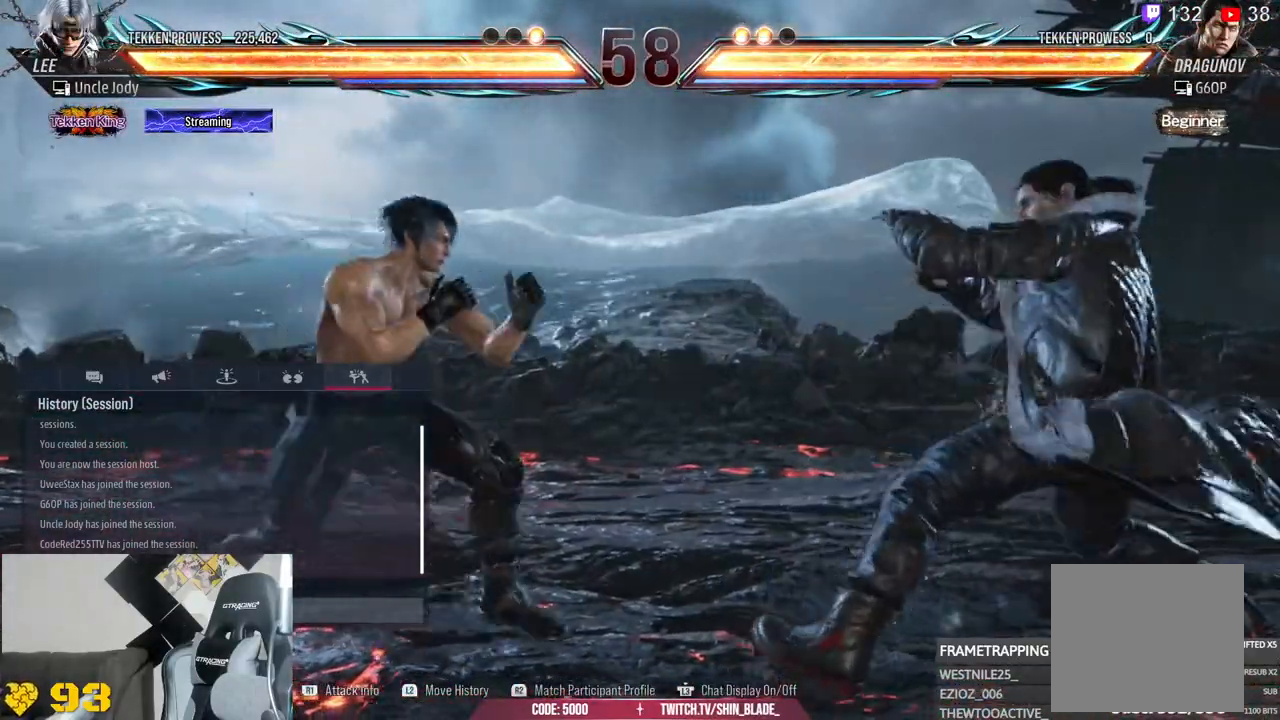
{"buttons": [], "left_stick": "center", "right_stick": "center", "events": []}
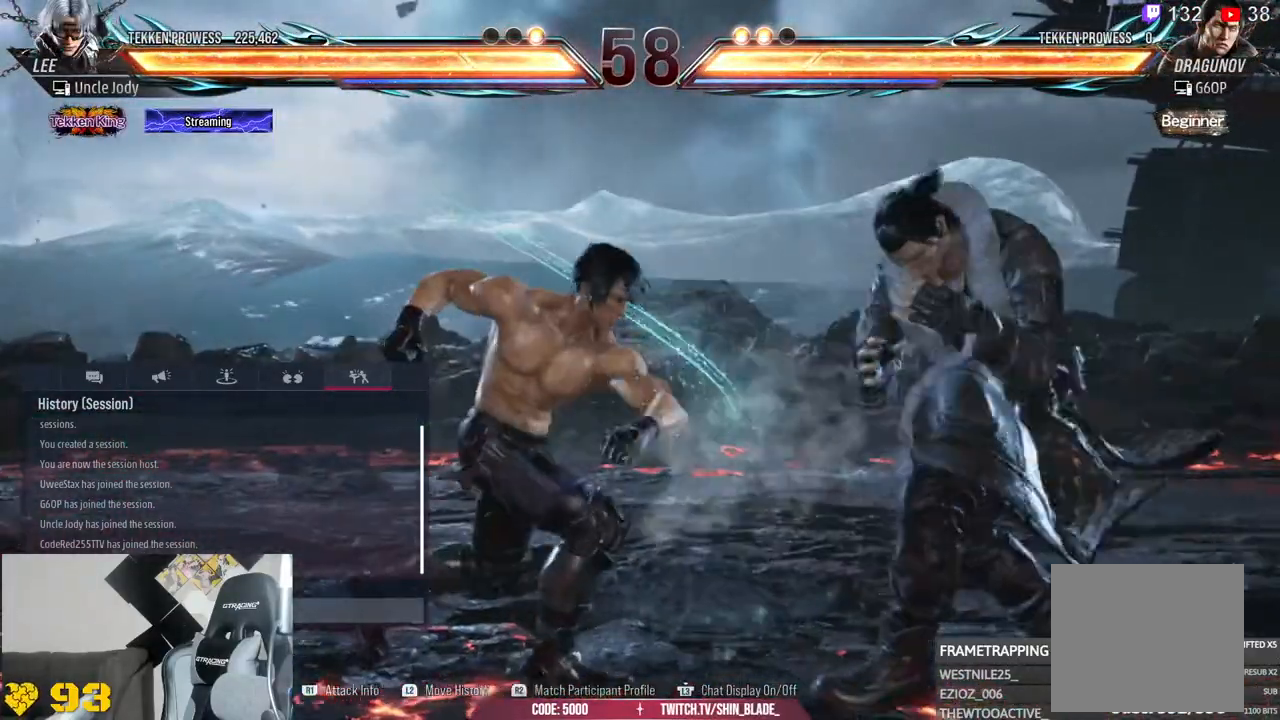
{"buttons": [], "left_stick": "center", "right_stick": "center", "events": []}
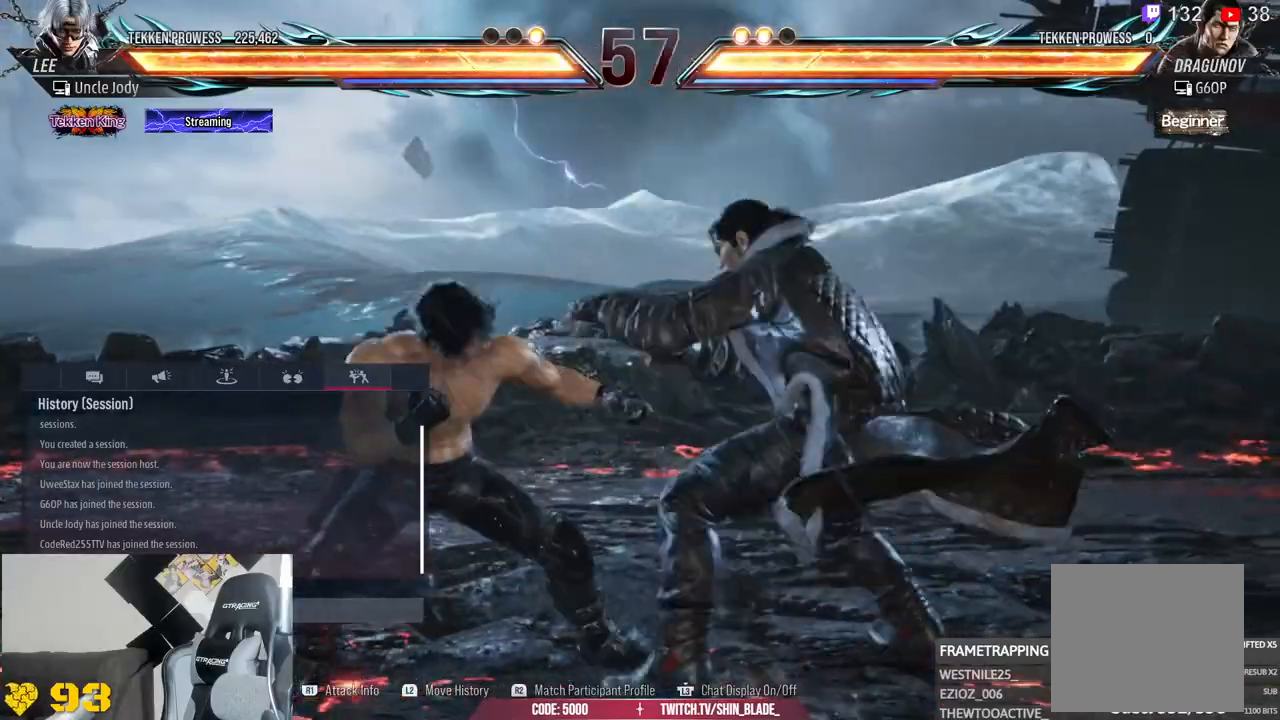
{"buttons": [], "left_stick": "center", "right_stick": "right", "events": [[450, "right_stick", "right"]]}
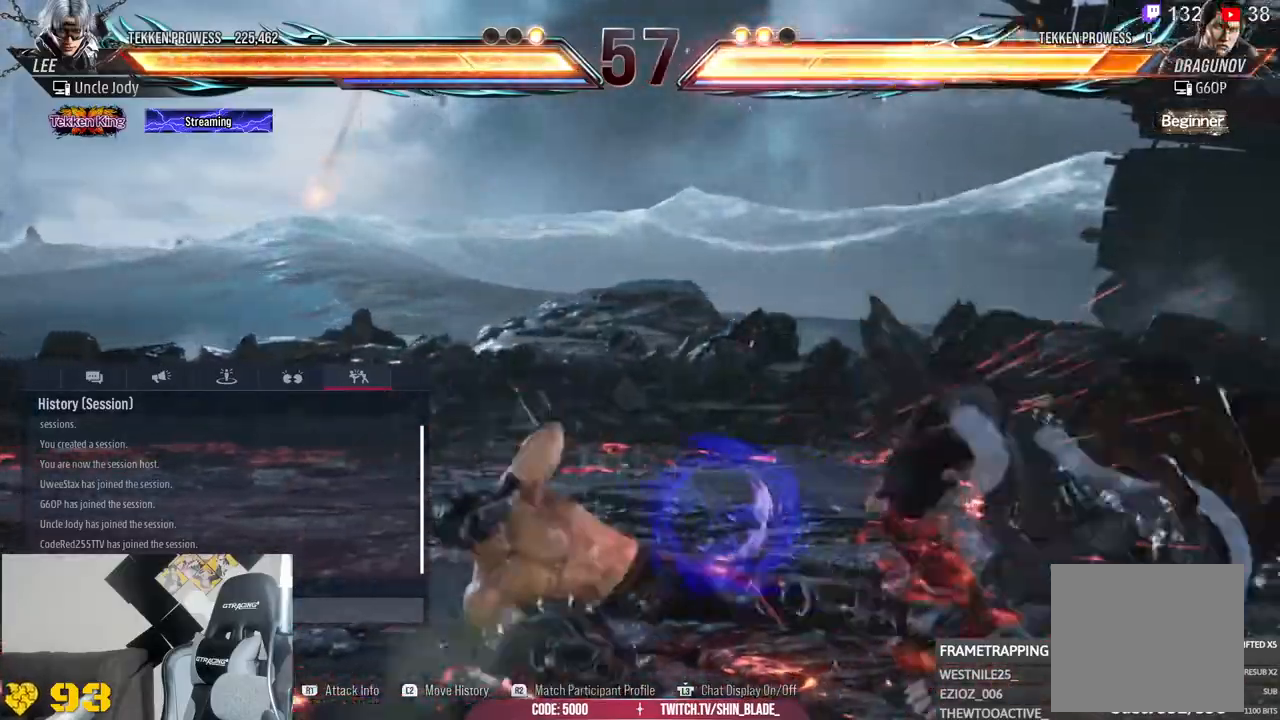
{"buttons": [], "left_stick": "center", "right_stick": "center", "events": [[283, "right_stick", "center"]]}